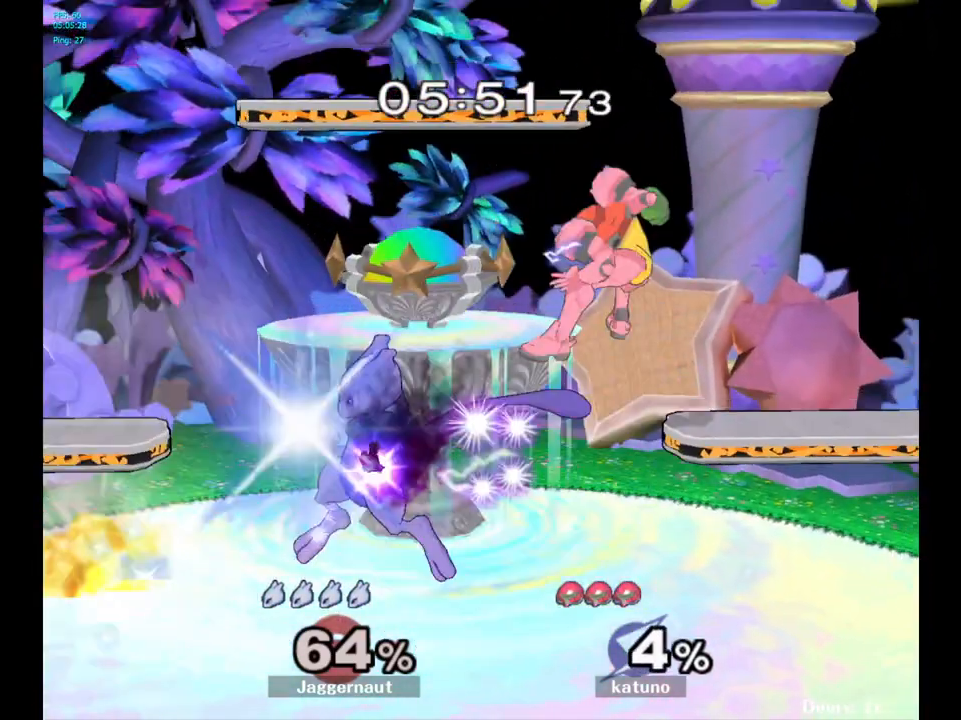
Gameplay with a controller (Nintendo layout); each line is a JSON object with the inputs held at the frame after it. "events" lists button and stick changes between this image and that frame as [ms after this image, input, new state], when the widget could be followed in between. Not read: L3 R3.
{"buttons": [], "left_stick": "up-right", "right_stick": "center", "events": [[67, "R1", "down"], [250, "left_stick", "up-right"], [283, "R1", "up"]]}
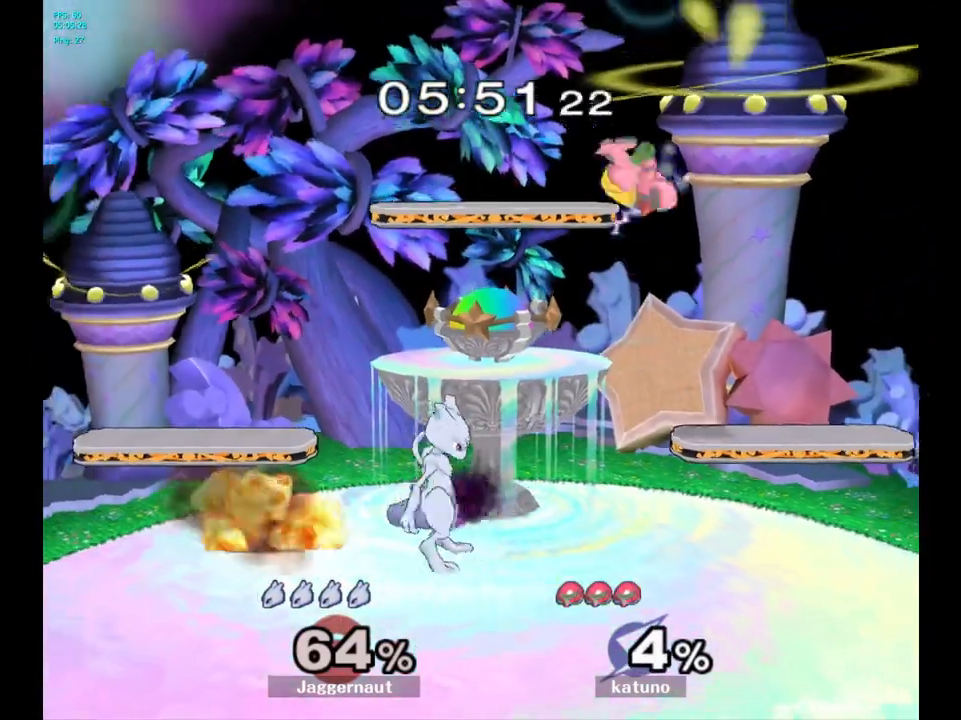
{"buttons": [], "left_stick": "up-right", "right_stick": "center", "events": [[50, "A", "down"], [150, "A", "up"], [167, "left_stick", "up"], [333, "left_stick", "up-right"]]}
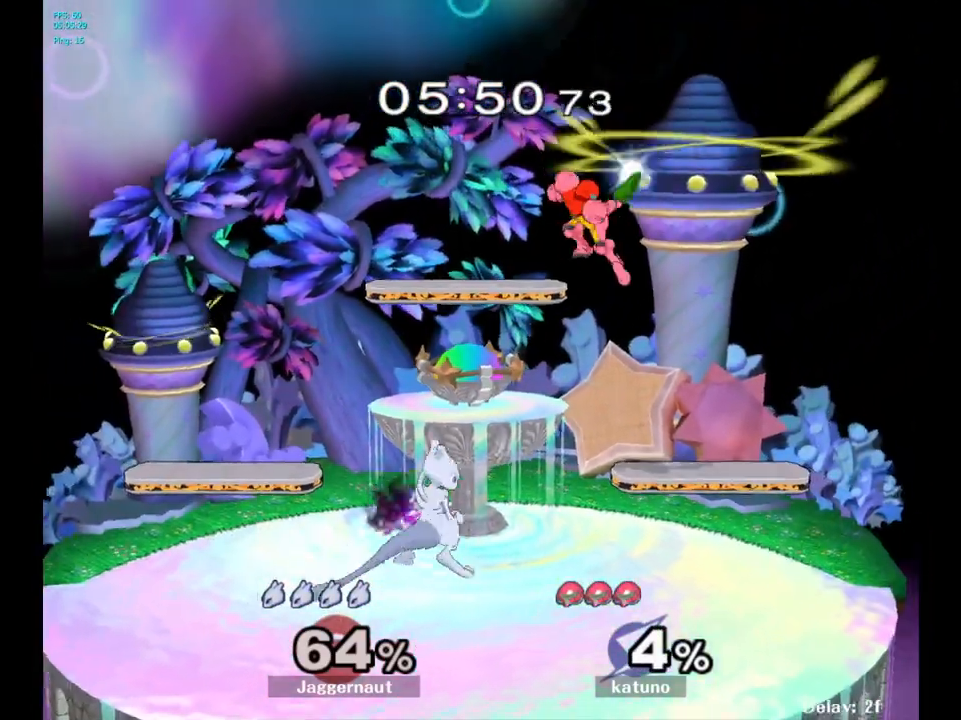
{"buttons": ["A"], "left_stick": "up-left", "right_stick": "center", "events": [[67, "left_stick", "center"], [150, "left_stick", "right"], [267, "Y", "down"], [317, "left_stick", "up"], [367, "A", "down"], [383, "left_stick", "up-left"], [417, "Y", "up"]]}
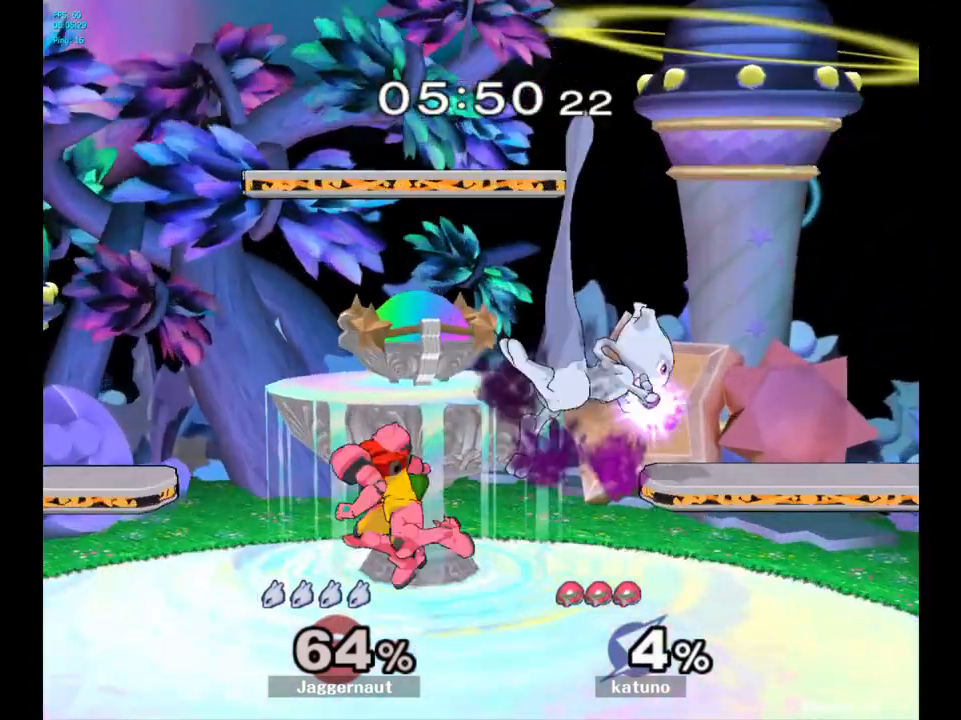
{"buttons": [], "left_stick": "up-left", "right_stick": "center", "events": [[33, "A", "up"], [33, "left_stick", "left"], [333, "left_stick", "center"], [400, "left_stick", "up-left"]]}
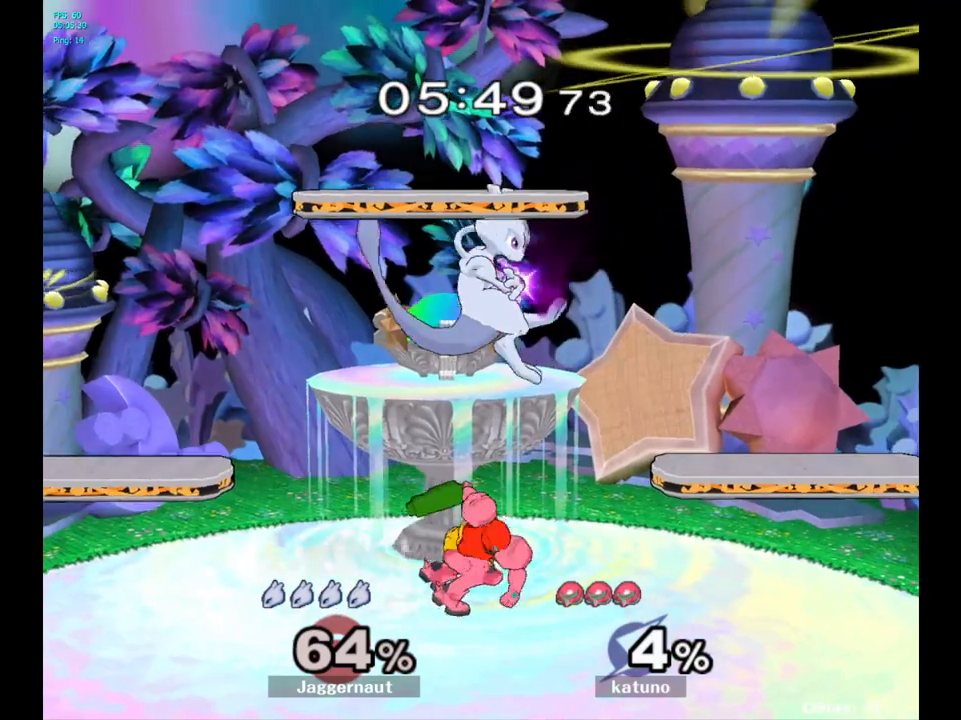
{"buttons": [], "left_stick": "center", "right_stick": "center", "events": [[50, "right_stick", "left"], [167, "right_stick", "center"], [267, "R1", "down"], [283, "left_stick", "down-left"], [433, "R1", "up"], [433, "left_stick", "center"]]}
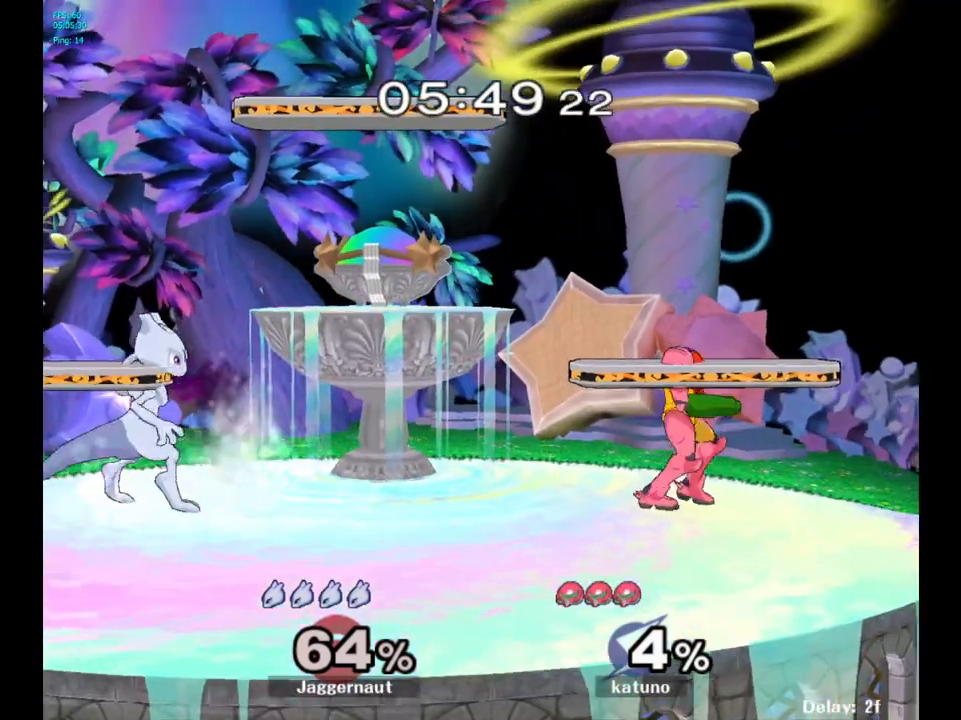
{"buttons": ["A"], "left_stick": "center", "right_stick": "center", "events": [[167, "left_stick", "right"], [283, "Y", "down"], [400, "left_stick", "center"], [433, "A", "down"], [483, "Y", "up"]]}
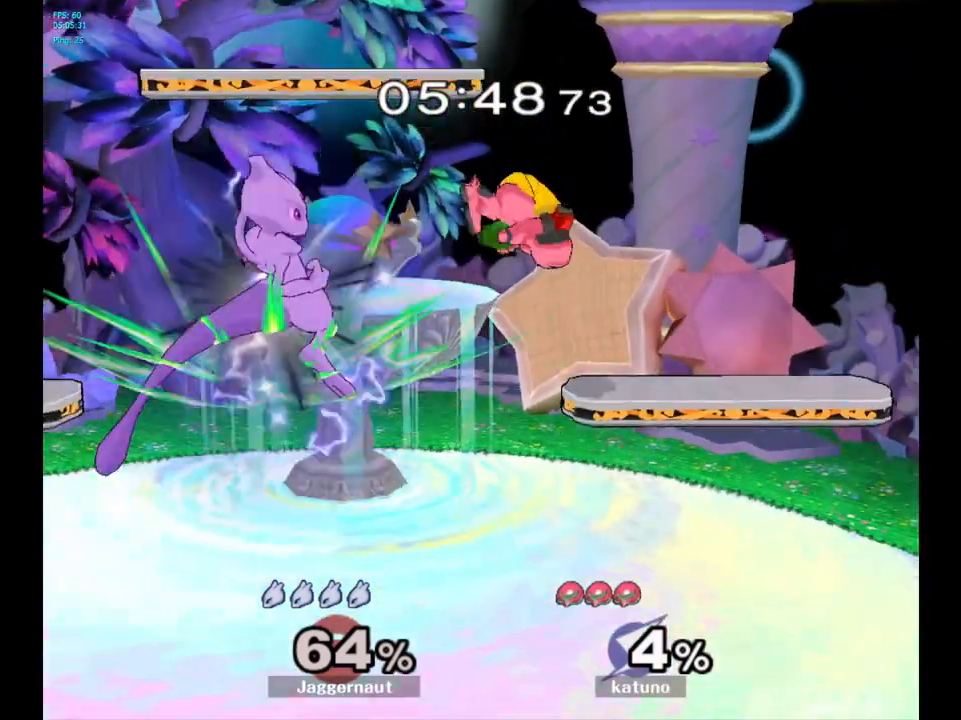
{"buttons": [], "left_stick": "left", "right_stick": "center", "events": [[117, "A", "up"], [117, "left_stick", "left"]]}
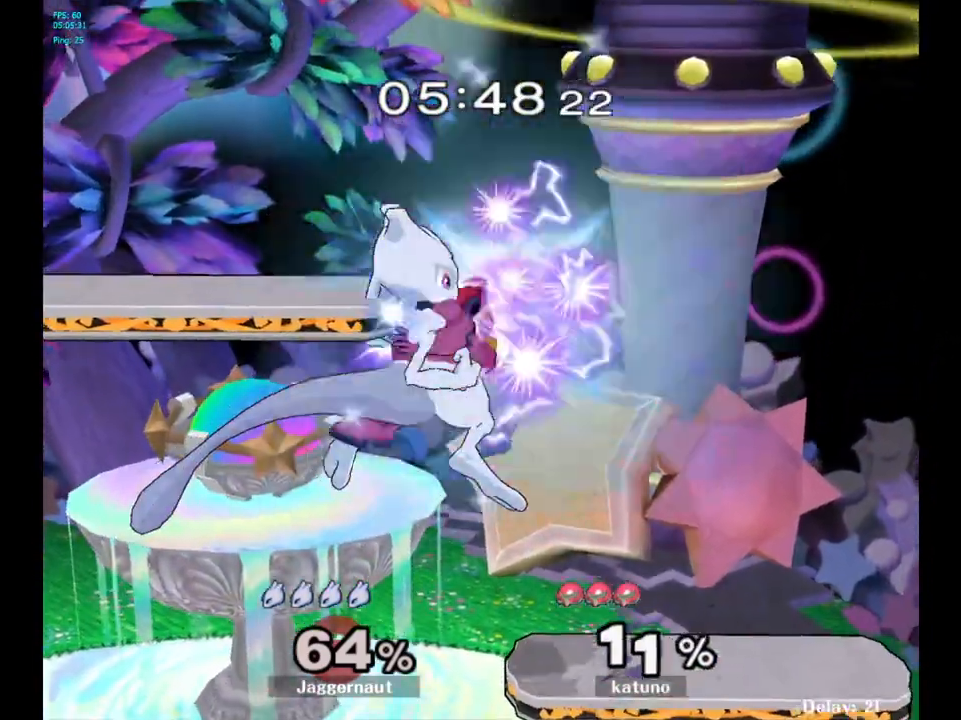
{"buttons": [], "left_stick": "down-right", "right_stick": "center", "events": [[250, "left_stick", "up-left"], [350, "left_stick", "up-right"], [483, "left_stick", "down-right"]]}
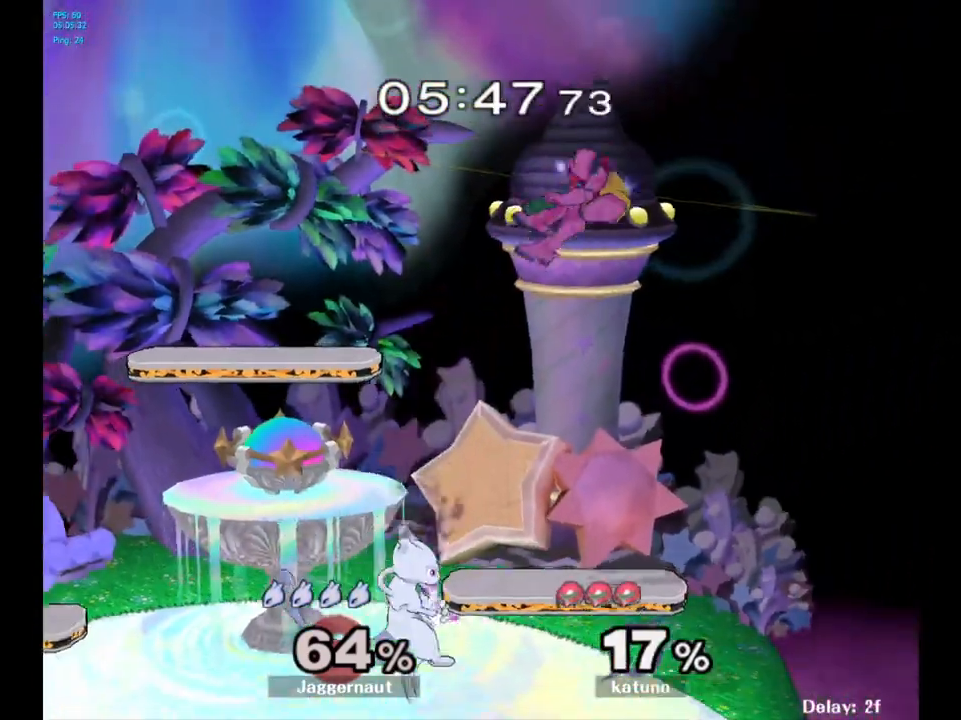
{"buttons": [], "left_stick": "up-right", "right_stick": "center", "events": [[50, "left_stick", "down"], [183, "left_stick", "center"], [433, "left_stick", "up-right"]]}
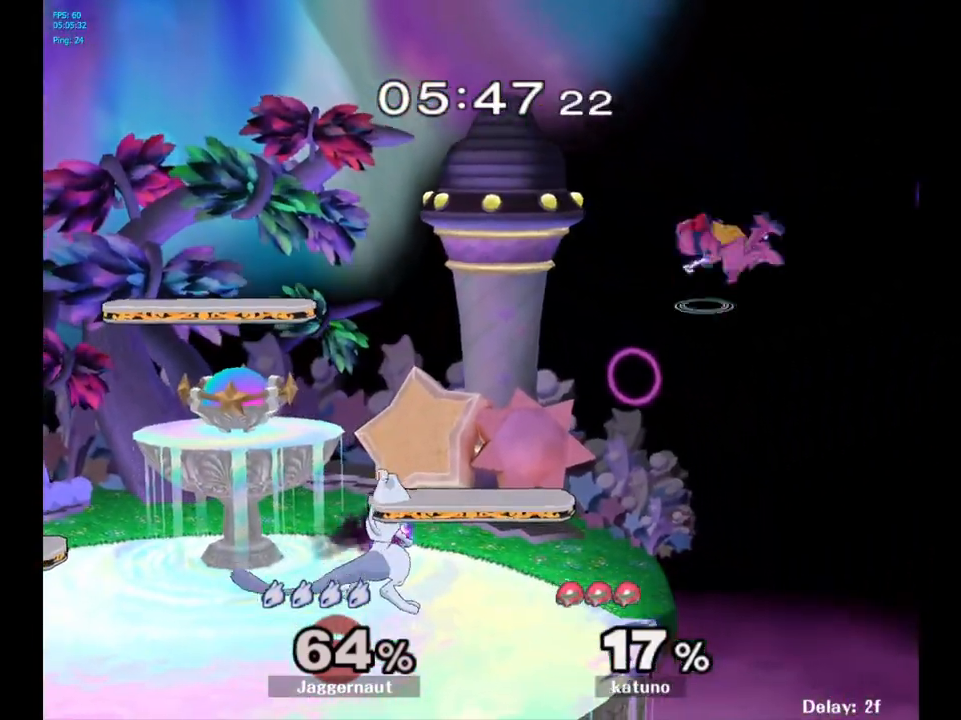
{"buttons": [], "left_stick": "up-right", "right_stick": "center", "events": []}
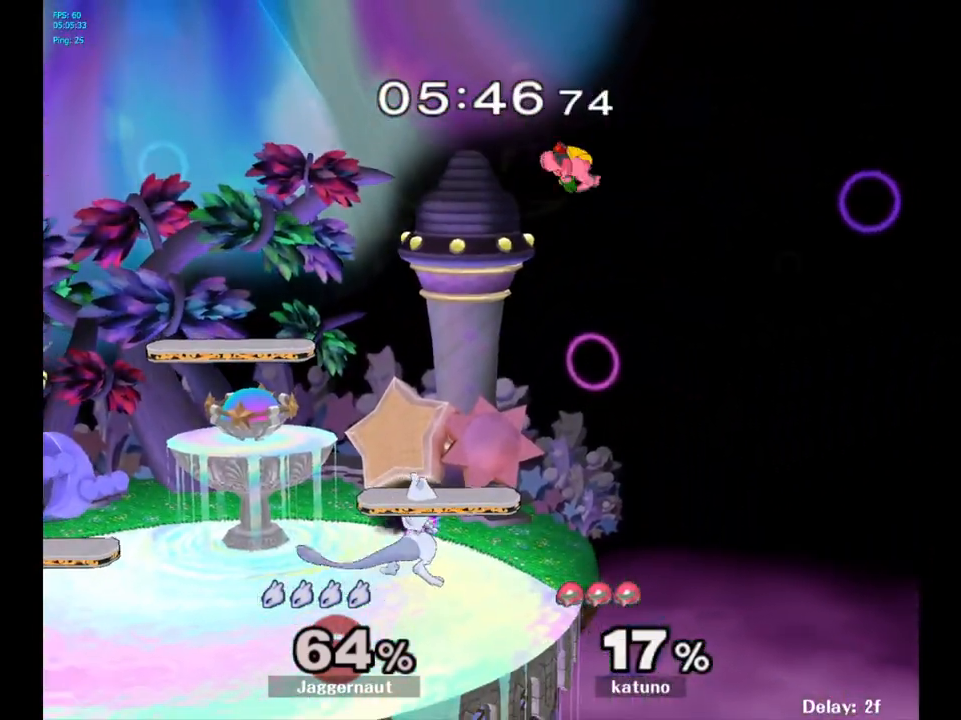
{"buttons": ["A"], "left_stick": "up-left", "right_stick": "center", "events": [[150, "left_stick", "up"], [267, "left_stick", "up-left"], [367, "A", "down"]]}
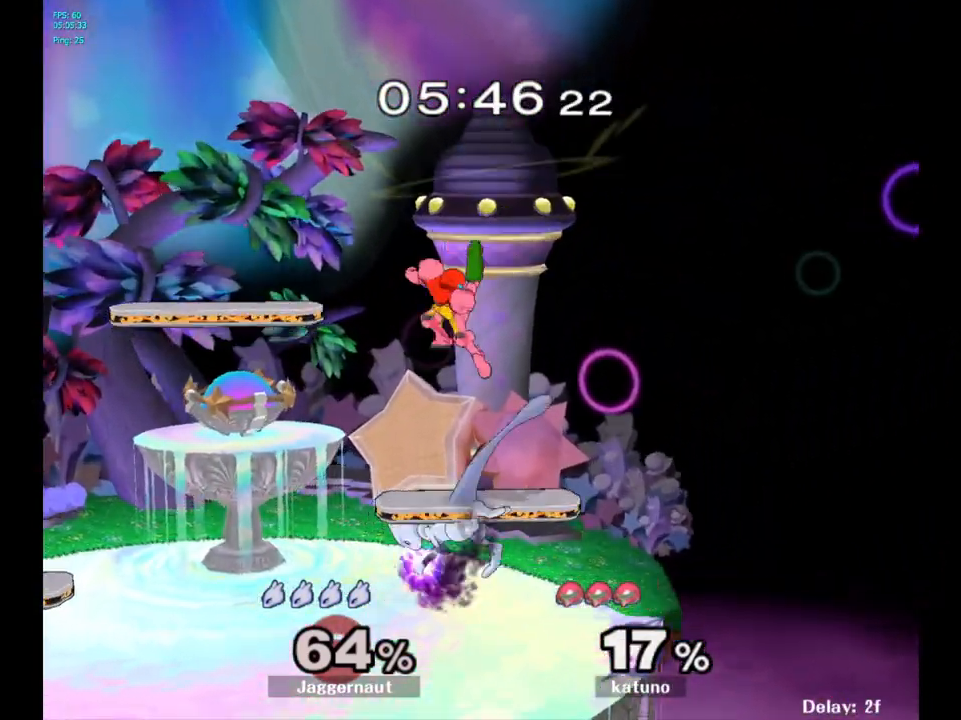
{"buttons": [], "left_stick": "center", "right_stick": "center", "events": [[83, "A", "up"], [317, "left_stick", "center"]]}
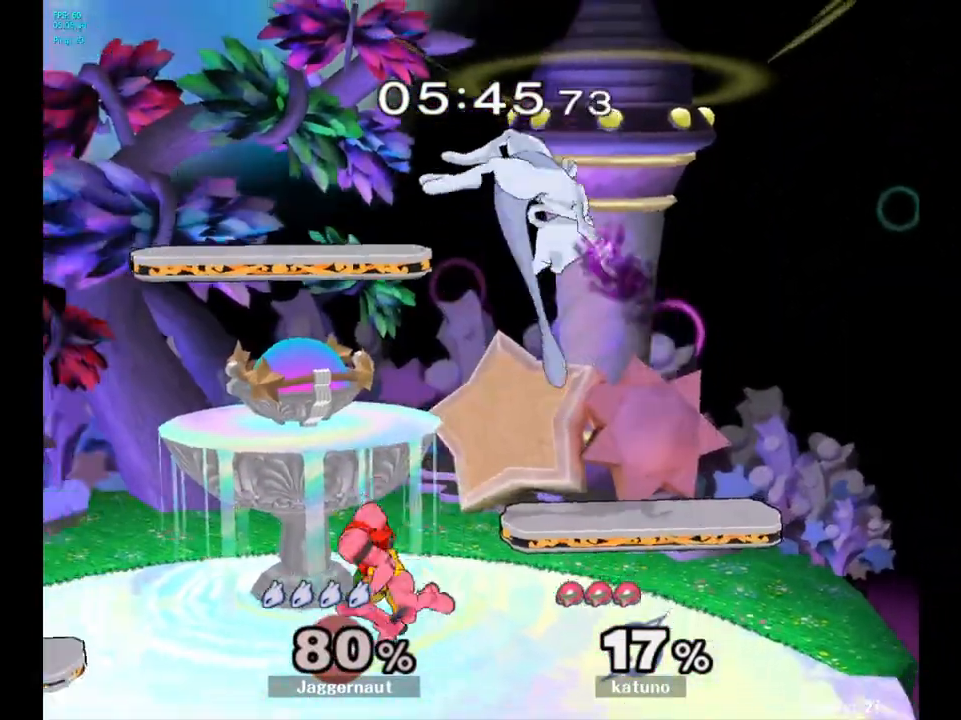
{"buttons": [], "left_stick": "center", "right_stick": "center", "events": [[317, "left_stick", "left"], [483, "left_stick", "center"]]}
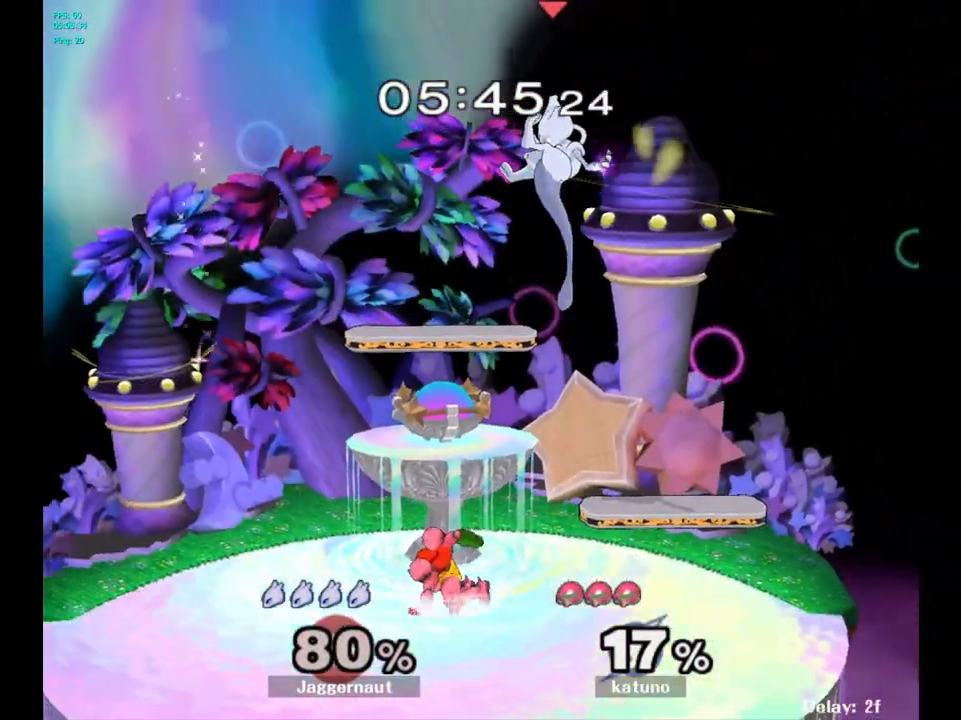
{"buttons": [], "left_stick": "up", "right_stick": "center", "events": [[217, "left_stick", "up"], [300, "Y", "down"], [417, "Y", "up"]]}
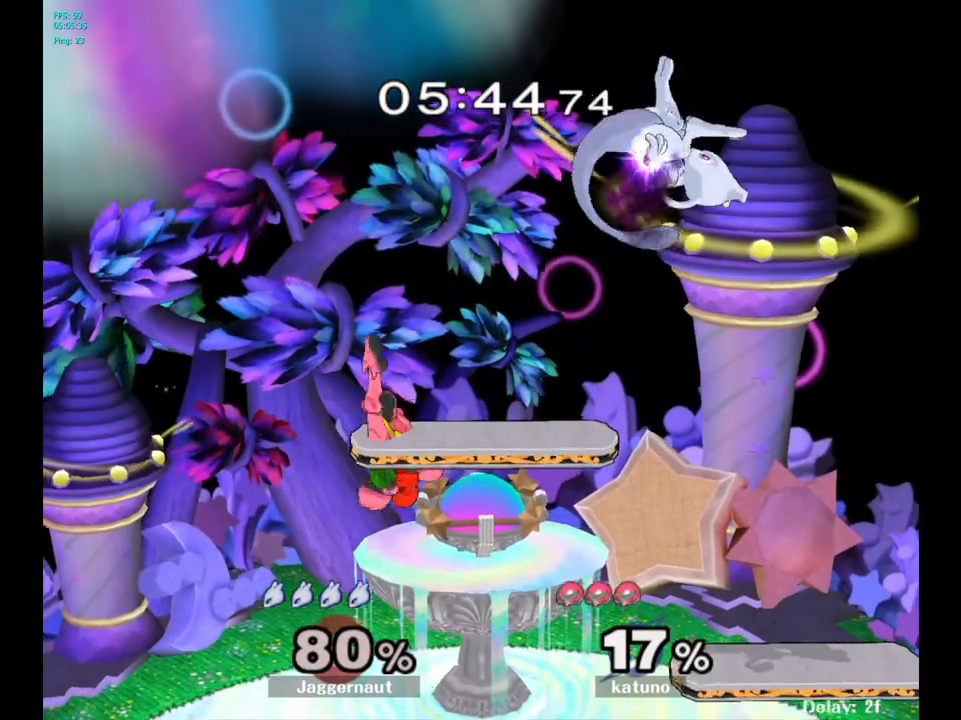
{"buttons": [], "left_stick": "center", "right_stick": "center", "events": [[50, "left_stick", "up-right"], [317, "left_stick", "center"]]}
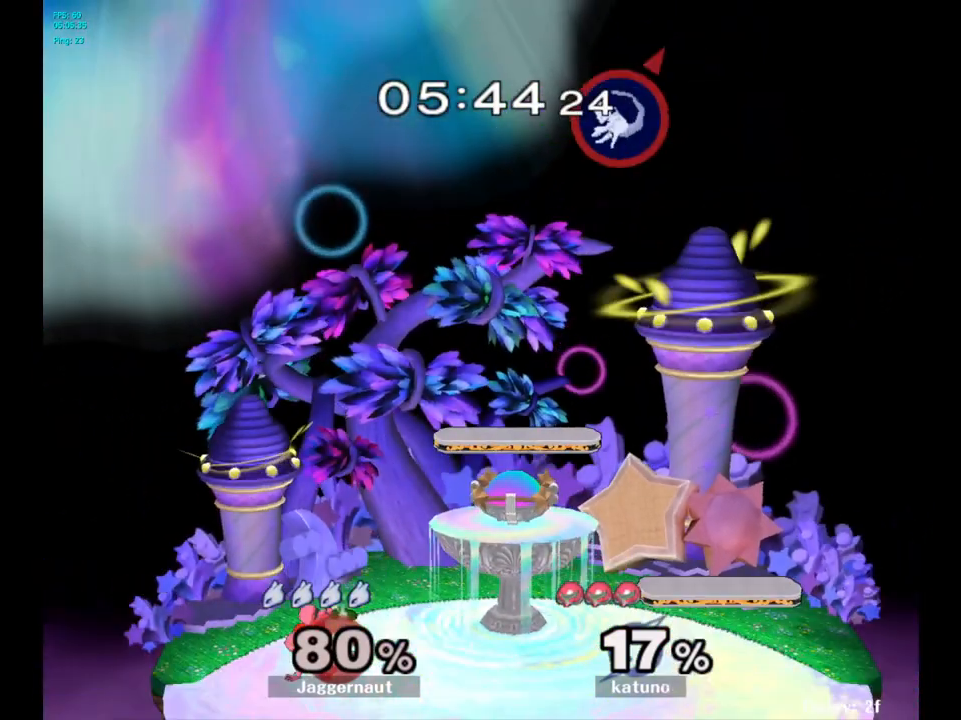
{"buttons": [], "left_stick": "down", "right_stick": "center", "events": [[33, "left_stick", "down"]]}
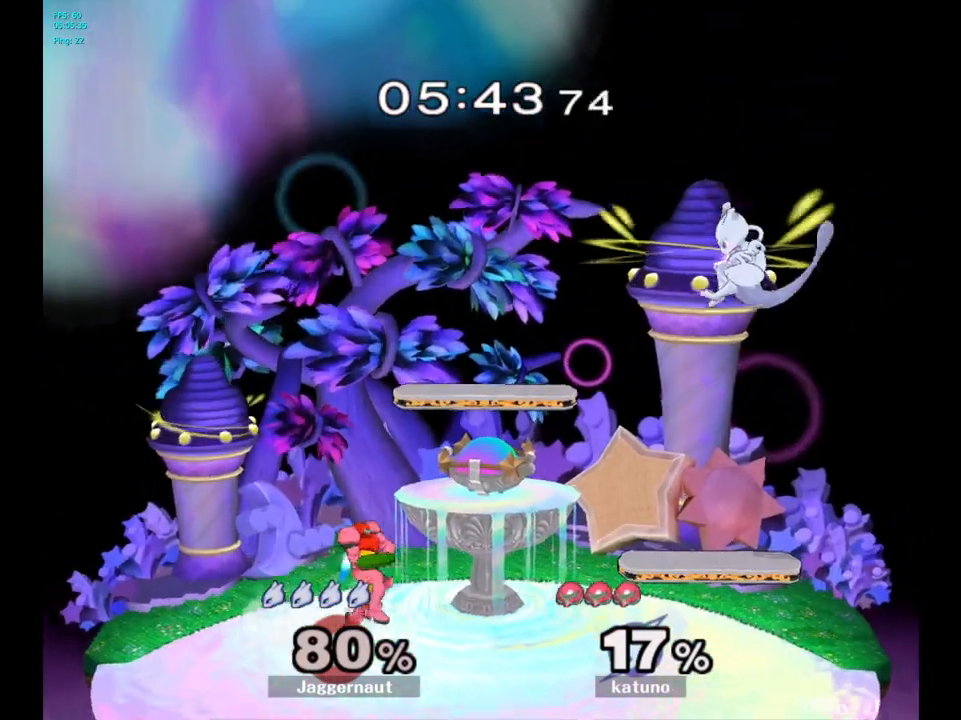
{"buttons": [], "left_stick": "center", "right_stick": "center", "events": [[33, "left_stick", "down-right"], [267, "left_stick", "down-left"], [450, "left_stick", "center"]]}
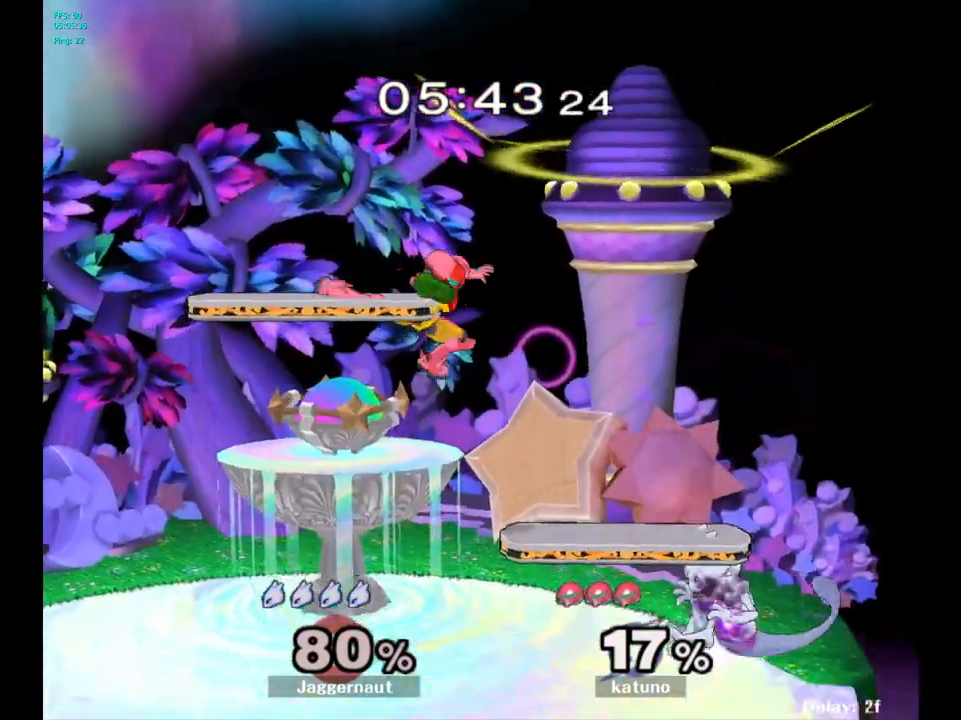
{"buttons": [], "left_stick": "up-right", "right_stick": "center", "events": [[50, "left_stick", "left"], [100, "Y", "down"], [167, "A", "down"], [167, "left_stick", "center"], [333, "left_stick", "up-right"], [350, "Y", "up"], [383, "A", "up"]]}
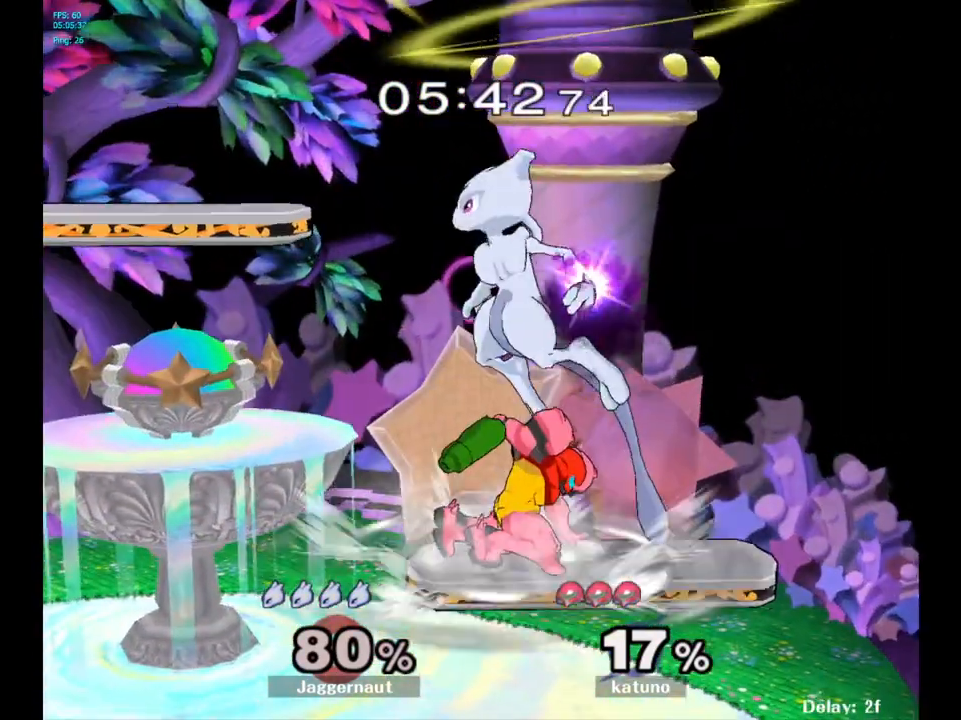
{"buttons": [], "left_stick": "center", "right_stick": "center", "events": [[33, "left_stick", "up-left"], [100, "left_stick", "center"], [300, "A", "down"], [450, "A", "up"]]}
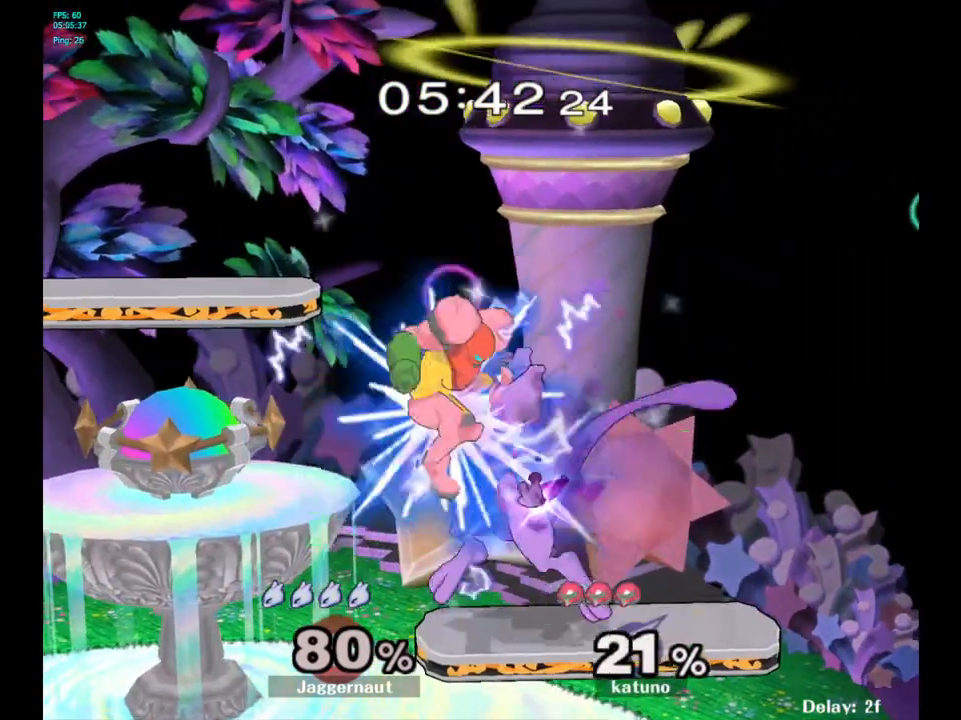
{"buttons": ["R1"], "left_stick": "left", "right_stick": "center", "events": [[50, "left_stick", "left"], [83, "R1", "down"]]}
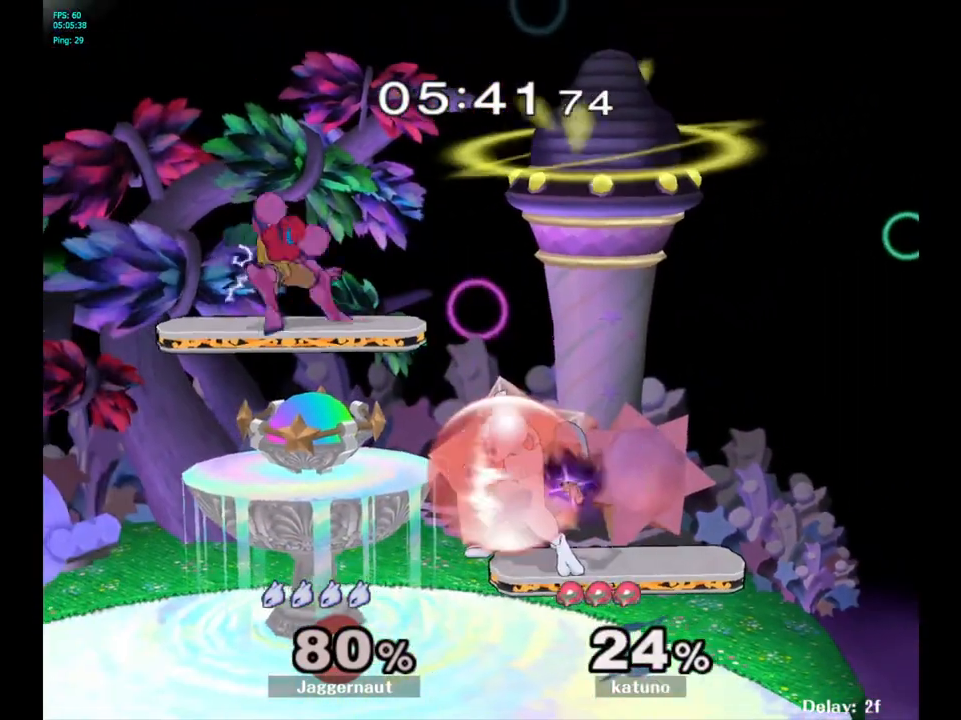
{"buttons": [], "left_stick": "left", "right_stick": "center", "events": [[33, "left_stick", "down-left"], [217, "R1", "up"], [283, "left_stick", "center"], [417, "left_stick", "left"]]}
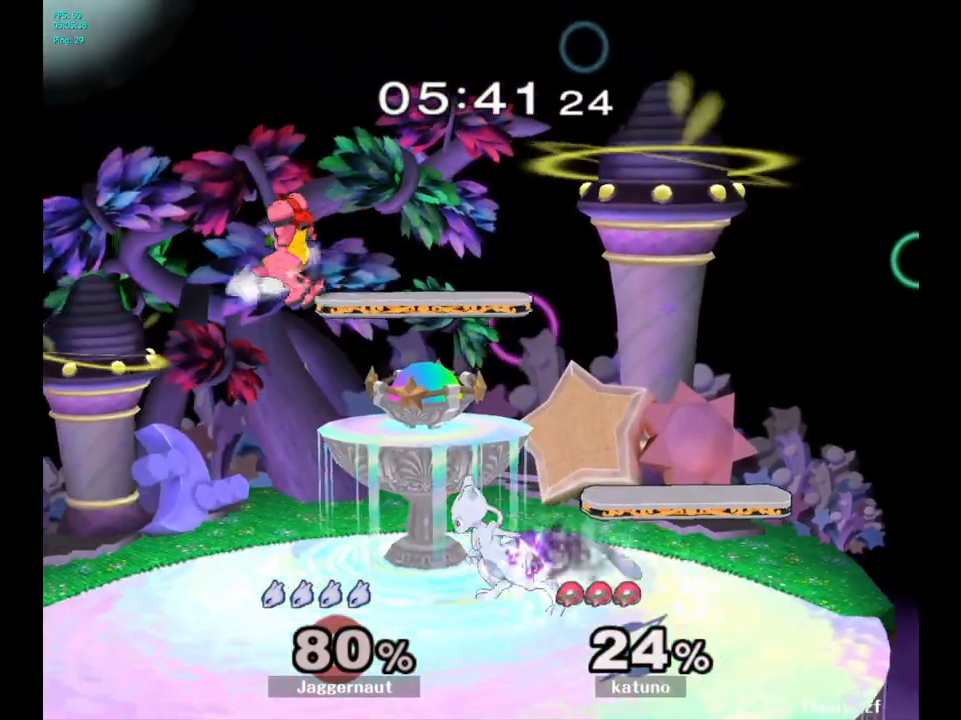
{"buttons": [], "left_stick": "up-right", "right_stick": "center", "events": [[33, "Y", "down"], [117, "left_stick", "up"], [217, "A", "down"], [333, "A", "up"], [350, "Y", "up"], [350, "left_stick", "up-right"]]}
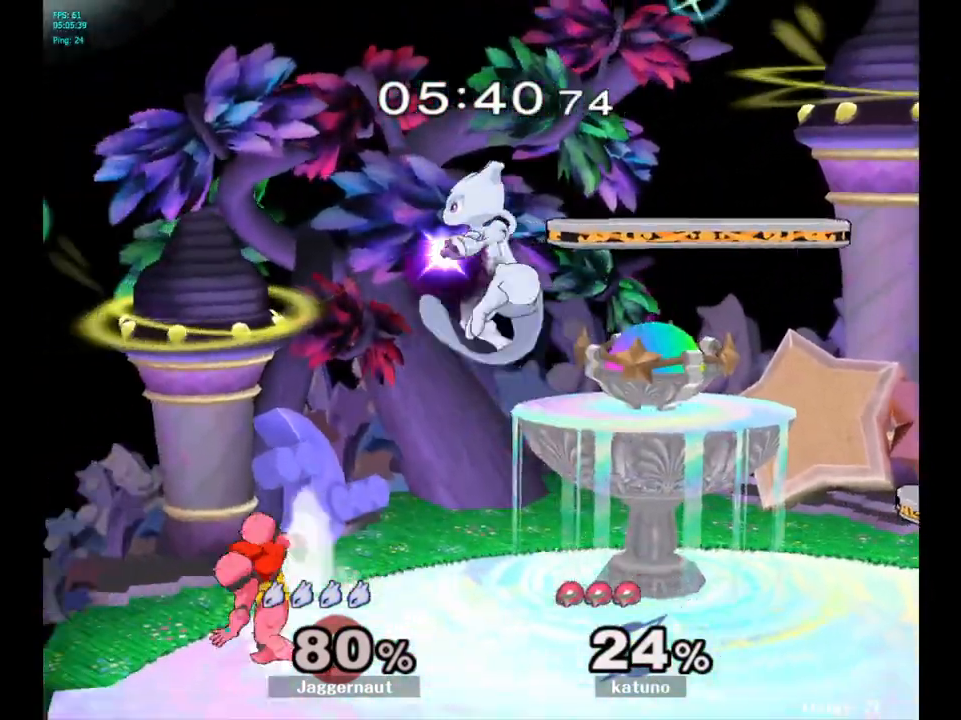
{"buttons": [], "left_stick": "up-left", "right_stick": "center", "events": [[83, "left_stick", "up"], [183, "left_stick", "up-left"], [367, "right_stick", "right"], [433, "right_stick", "center"]]}
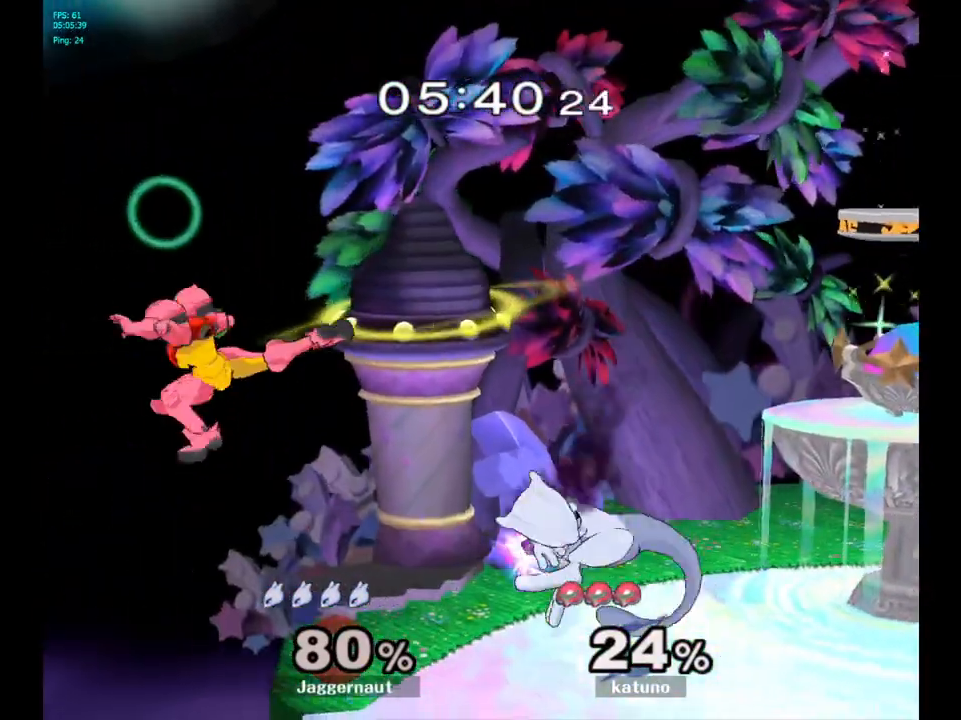
{"buttons": [], "left_stick": "center", "right_stick": "center", "events": [[50, "R1", "down"], [83, "left_stick", "down-left"], [183, "left_stick", "center"], [500, "R1", "up"]]}
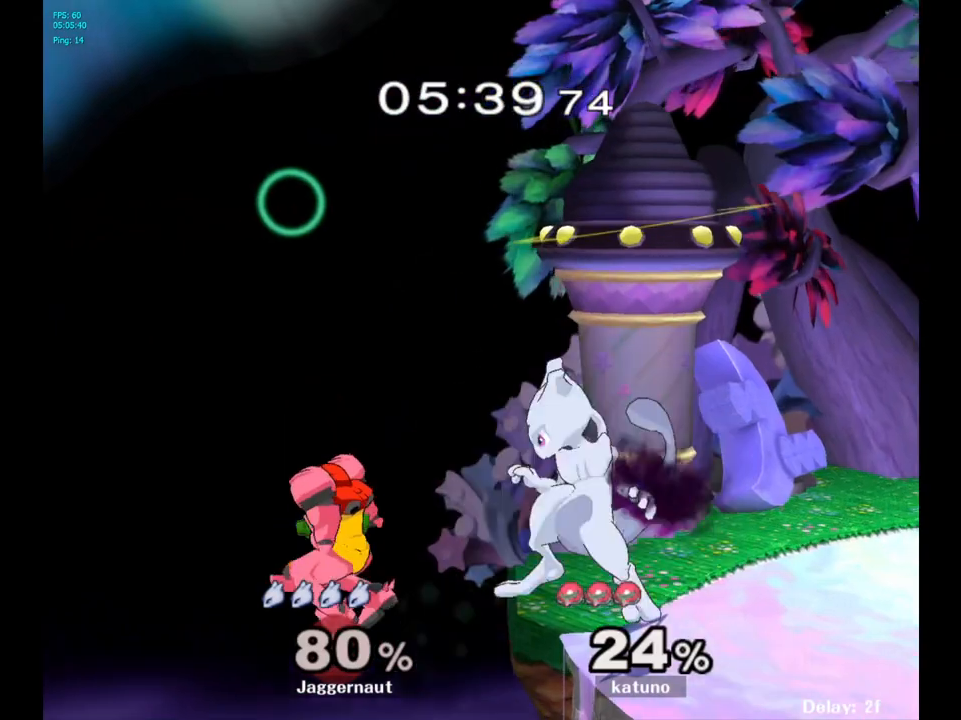
{"buttons": [], "left_stick": "center", "right_stick": "center", "events": [[83, "Y", "down"], [83, "left_stick", "down-right"], [167, "R1", "down"], [267, "Y", "up"], [317, "R1", "up"], [317, "left_stick", "center"]]}
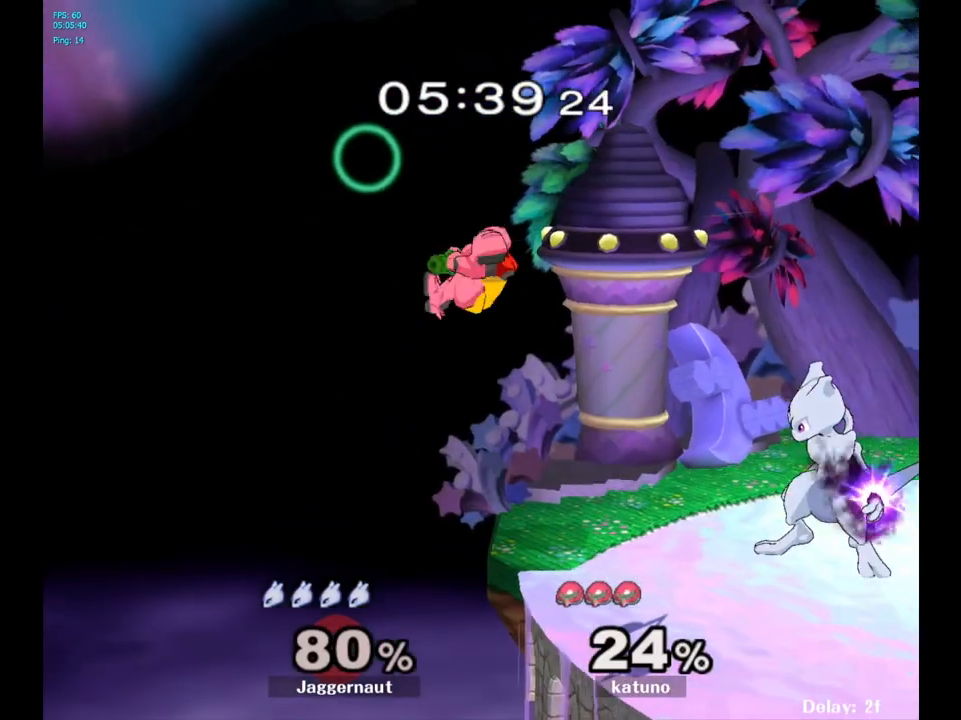
{"buttons": [], "left_stick": "center", "right_stick": "center", "events": [[283, "B", "down"], [400, "B", "up"]]}
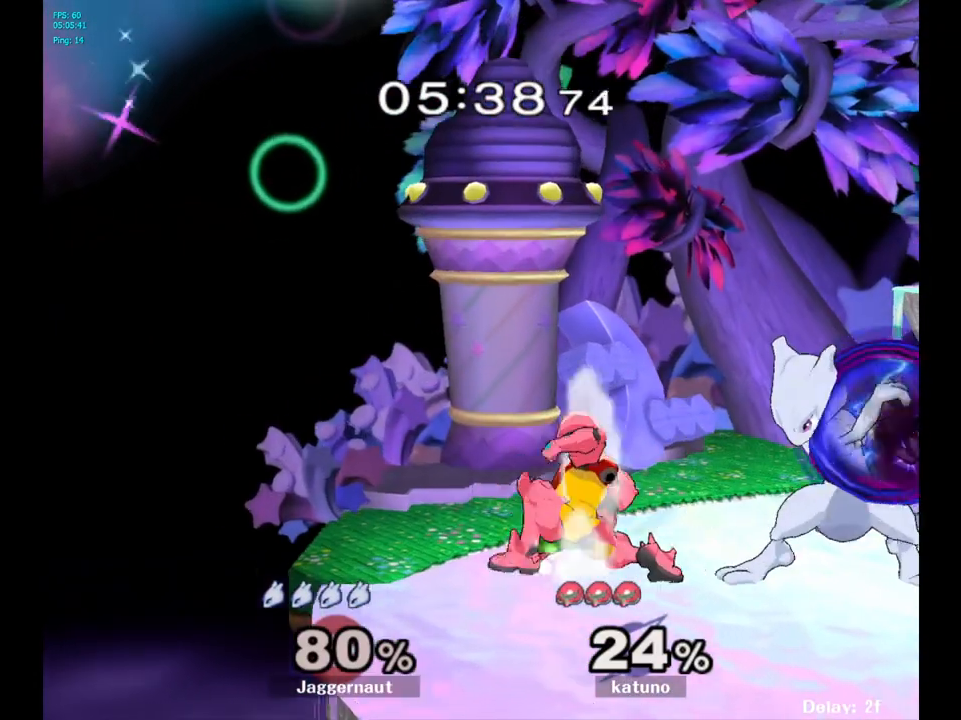
{"buttons": [], "left_stick": "center", "right_stick": "center", "events": []}
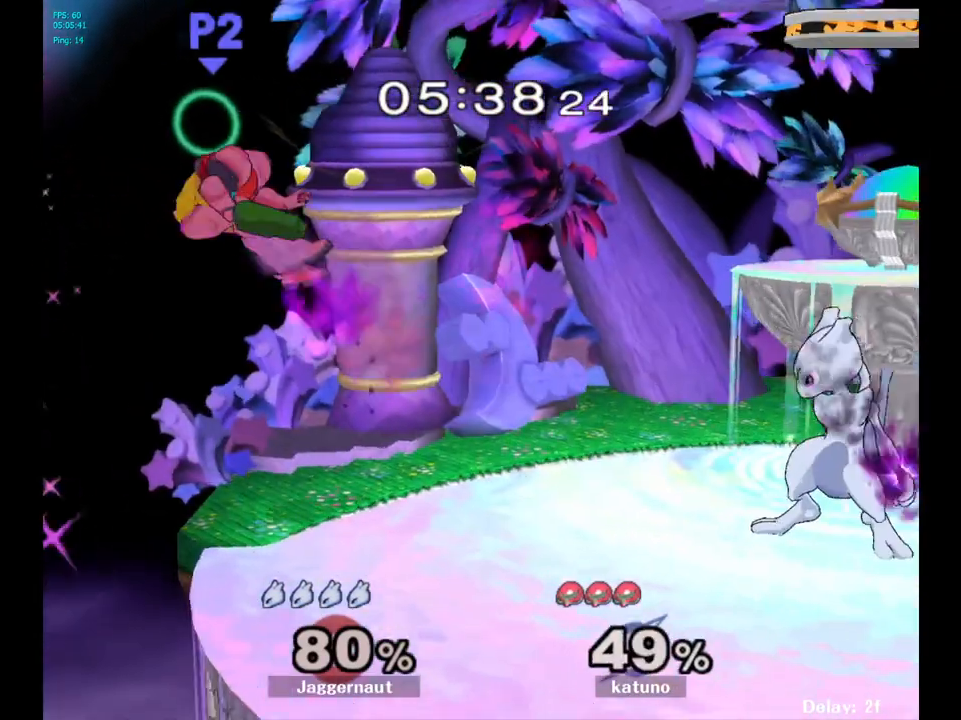
{"buttons": [], "left_stick": "left", "right_stick": "center", "events": [[300, "left_stick", "left"]]}
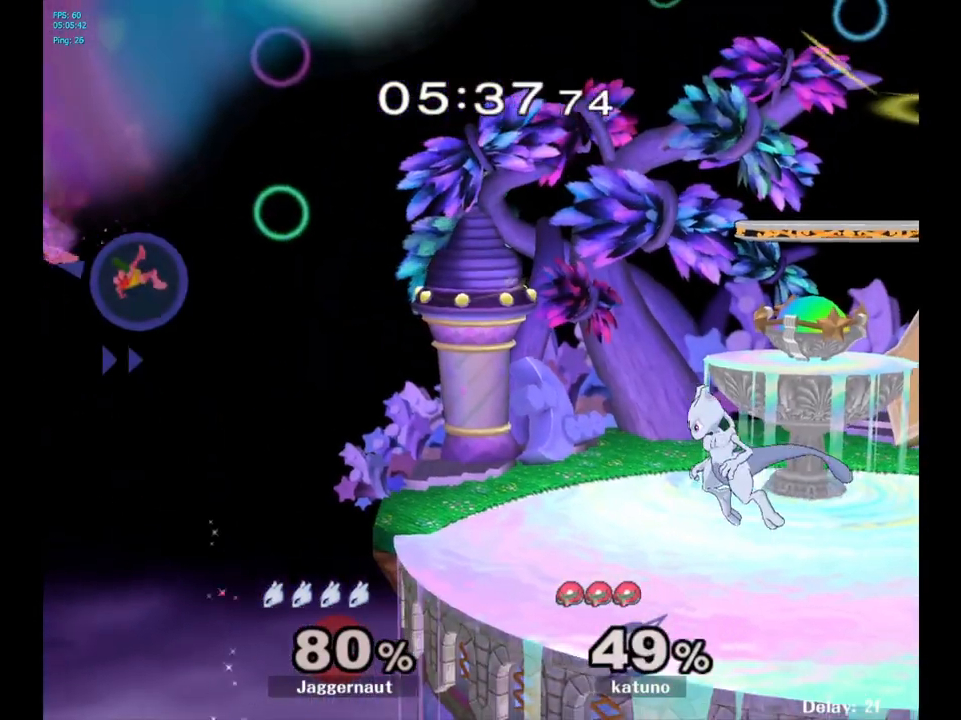
{"buttons": [], "left_stick": "center", "right_stick": "center", "events": [[483, "left_stick", "center"]]}